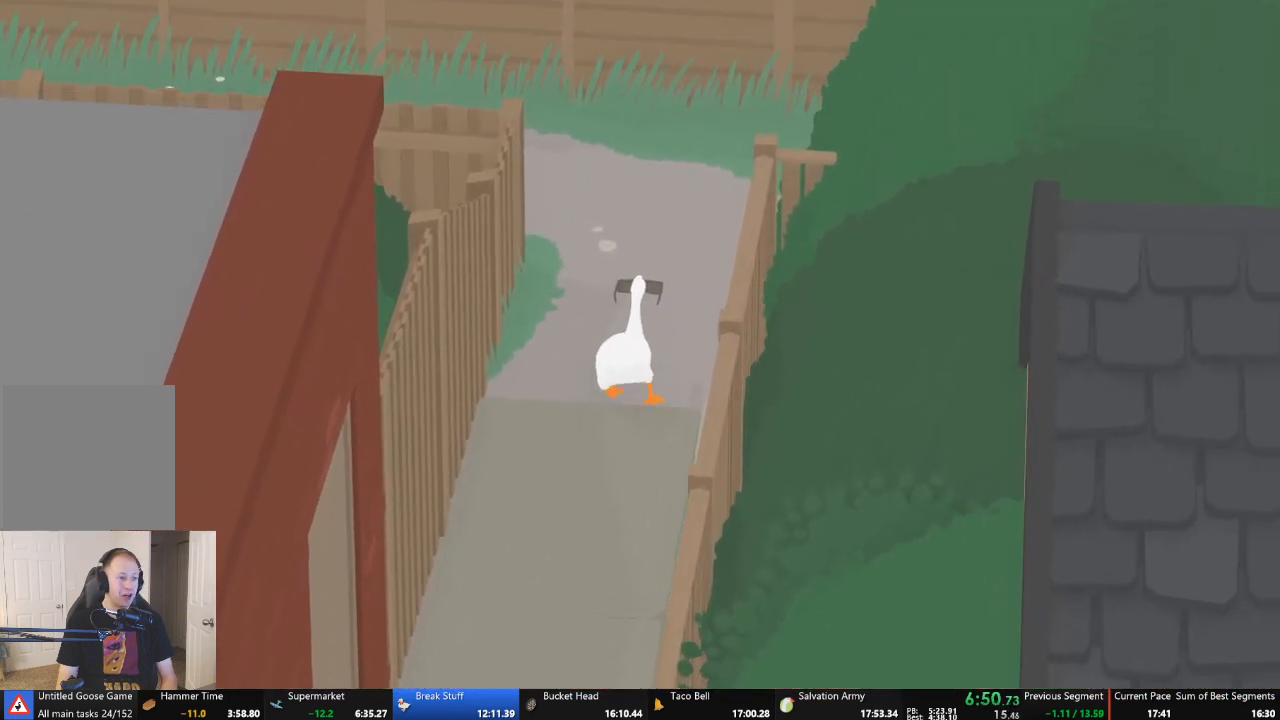
Gameplay with a controller (Xbox layout); each line is a JSON object with the inputs held at the frame after it. "events" lists button and stick changes between this image and that frame as [ms after this image, input, new state], when the widget could be followed in between. Not read: L3 R3 right_stick.
{"buttons": ["A"], "left_stick": "up-left", "events": [[367, "left_stick", "up-left"]]}
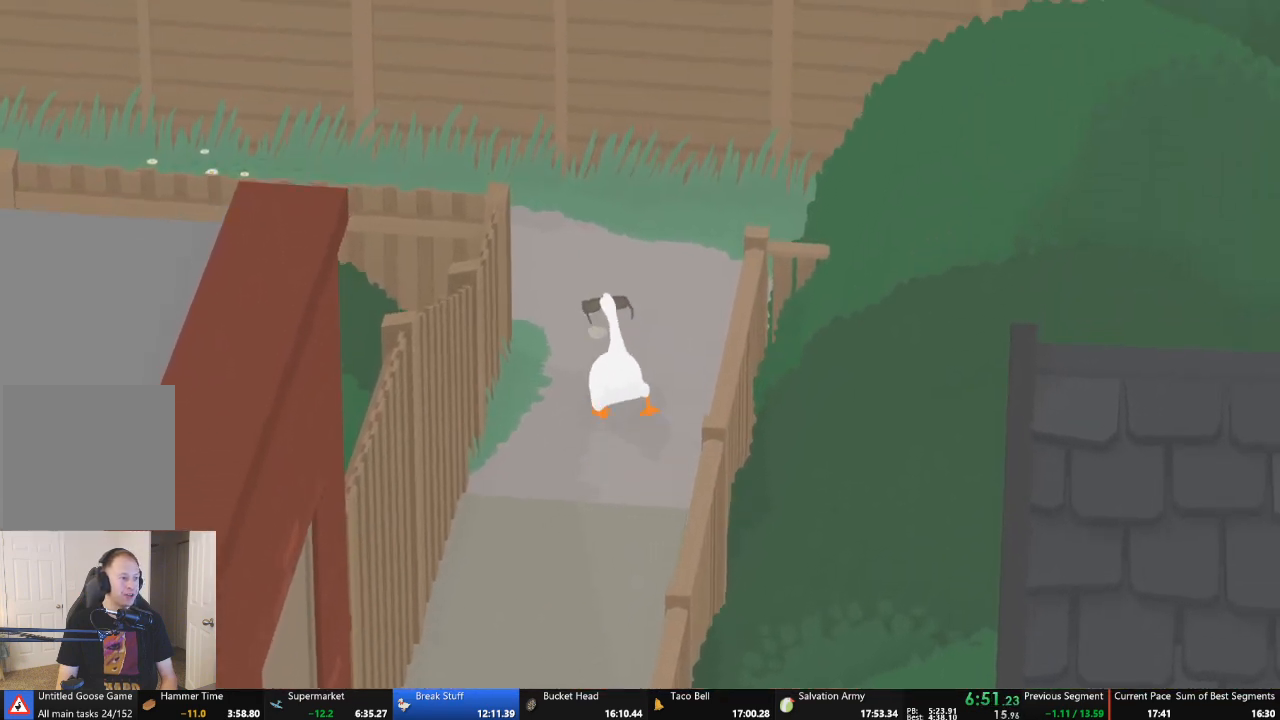
{"buttons": ["A"], "left_stick": "up-left", "events": []}
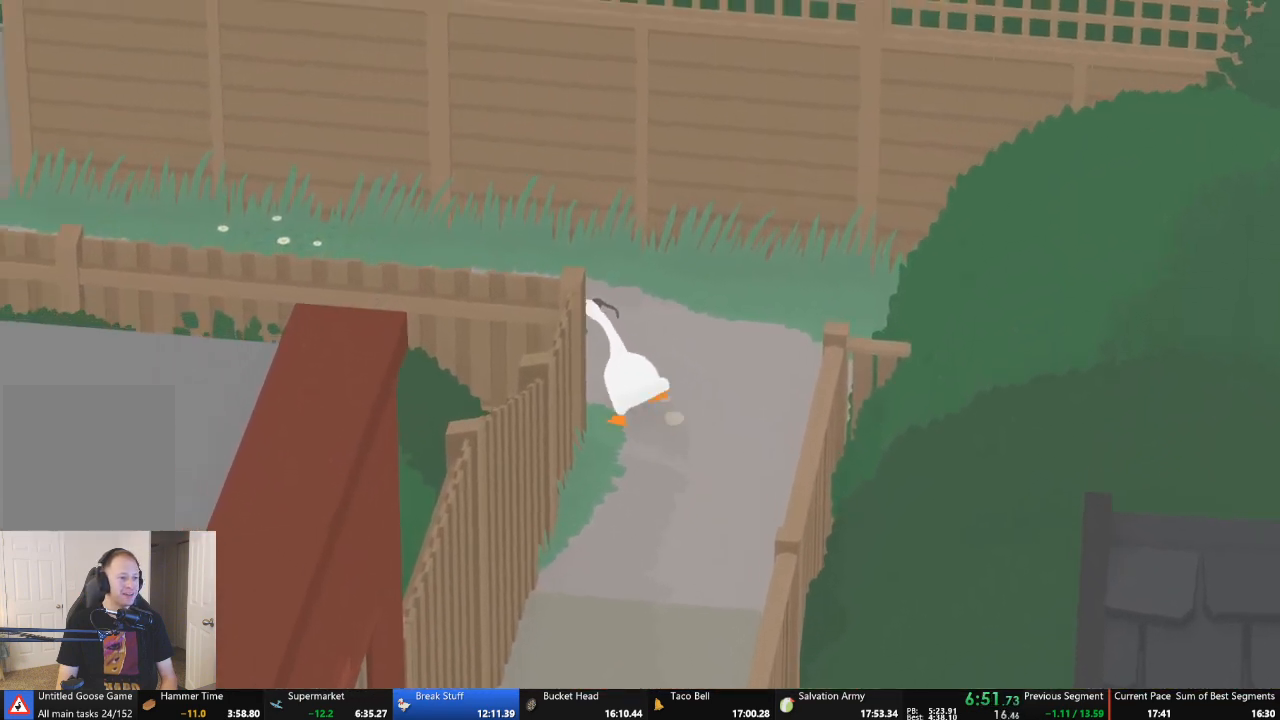
{"buttons": ["A"], "left_stick": "up-left", "events": [[33, "A", "up"], [100, "A", "down"]]}
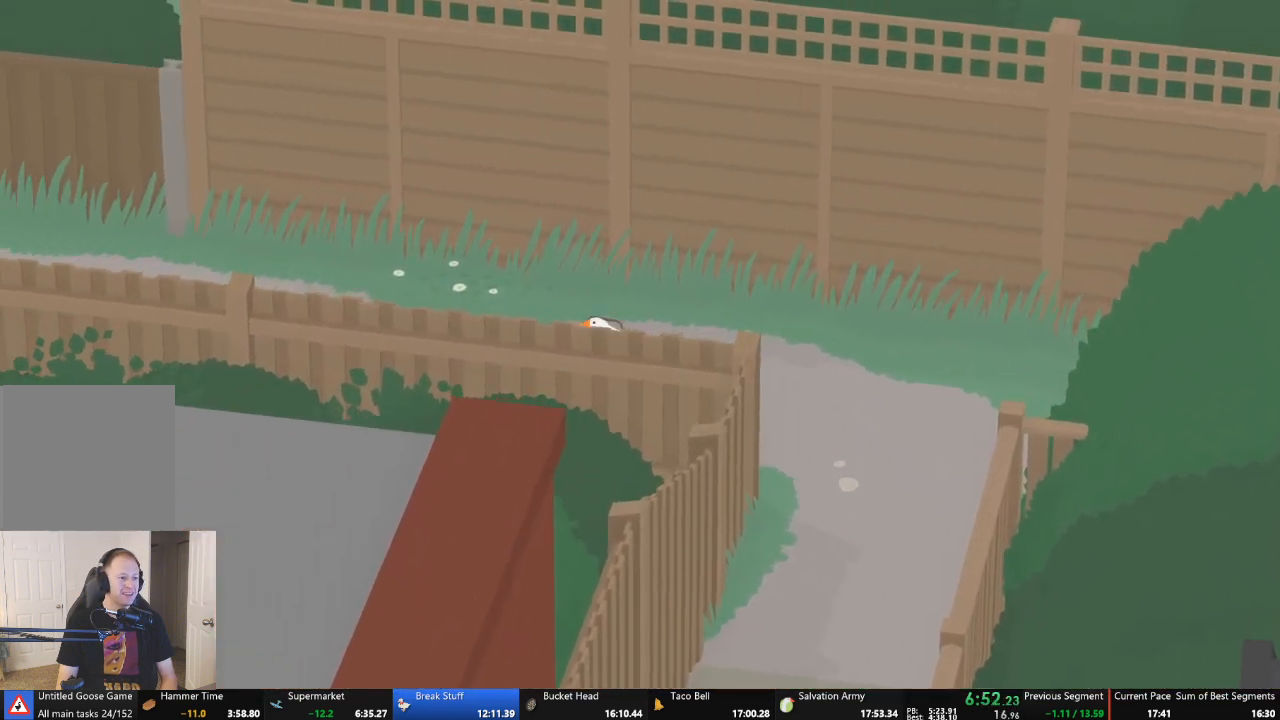
{"buttons": ["A"], "left_stick": "up-left", "events": []}
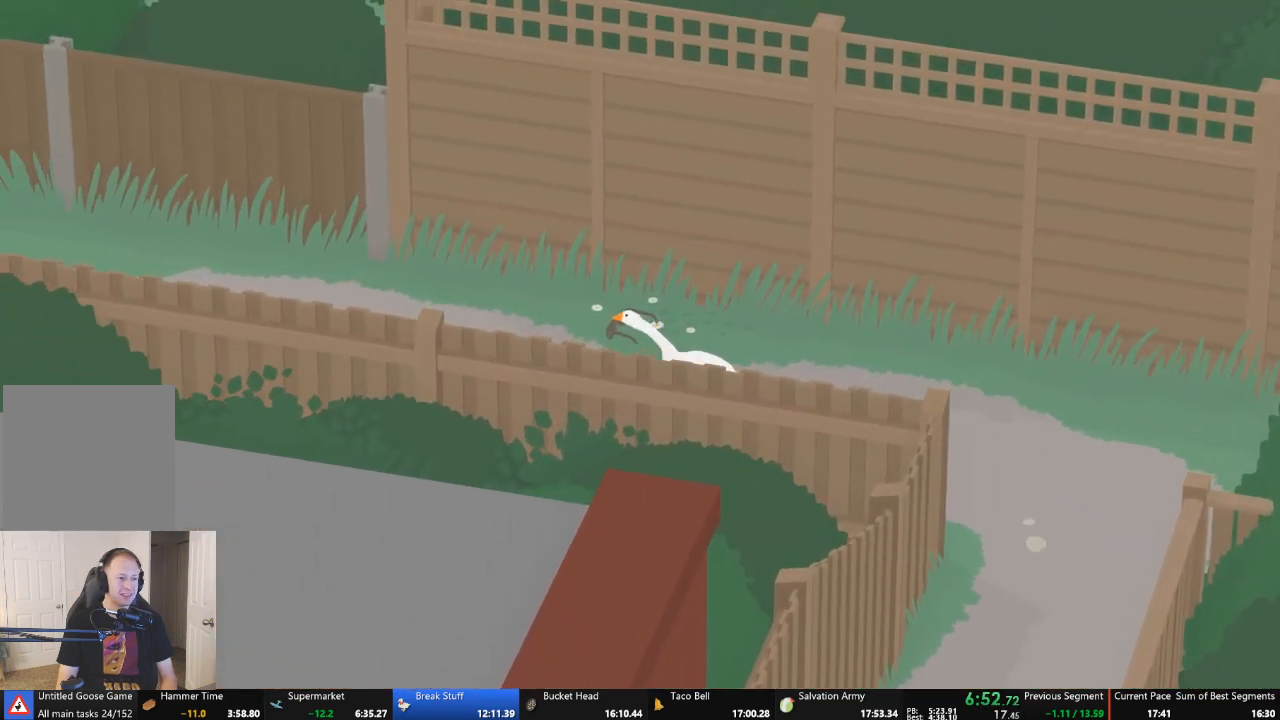
{"buttons": ["A"], "left_stick": "up-left", "events": []}
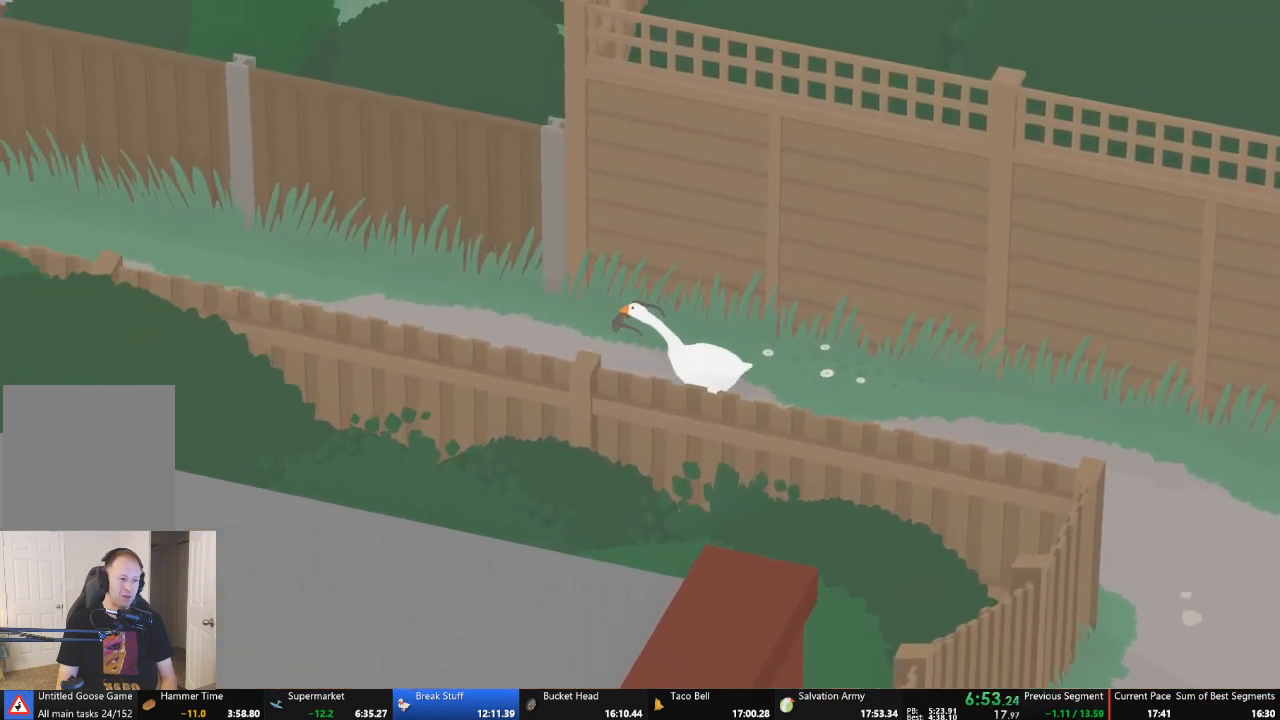
{"buttons": ["A"], "left_stick": "up-left", "events": []}
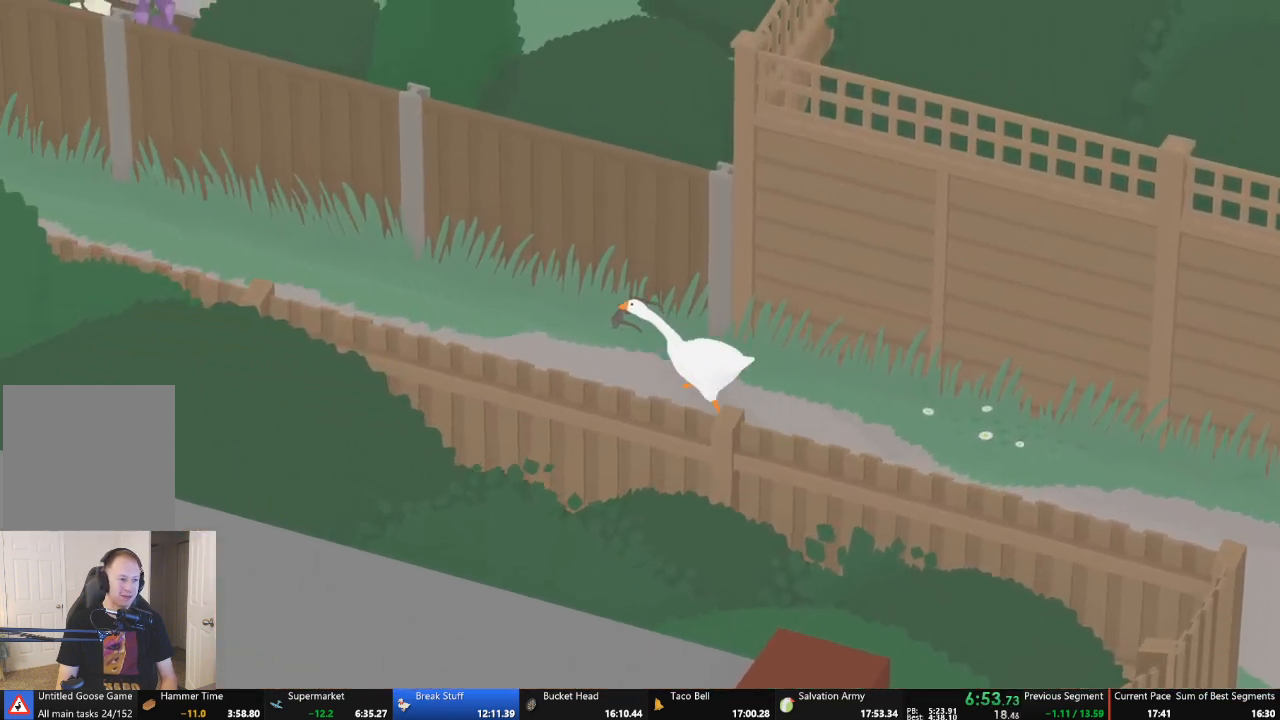
{"buttons": ["A"], "left_stick": "up-left", "events": []}
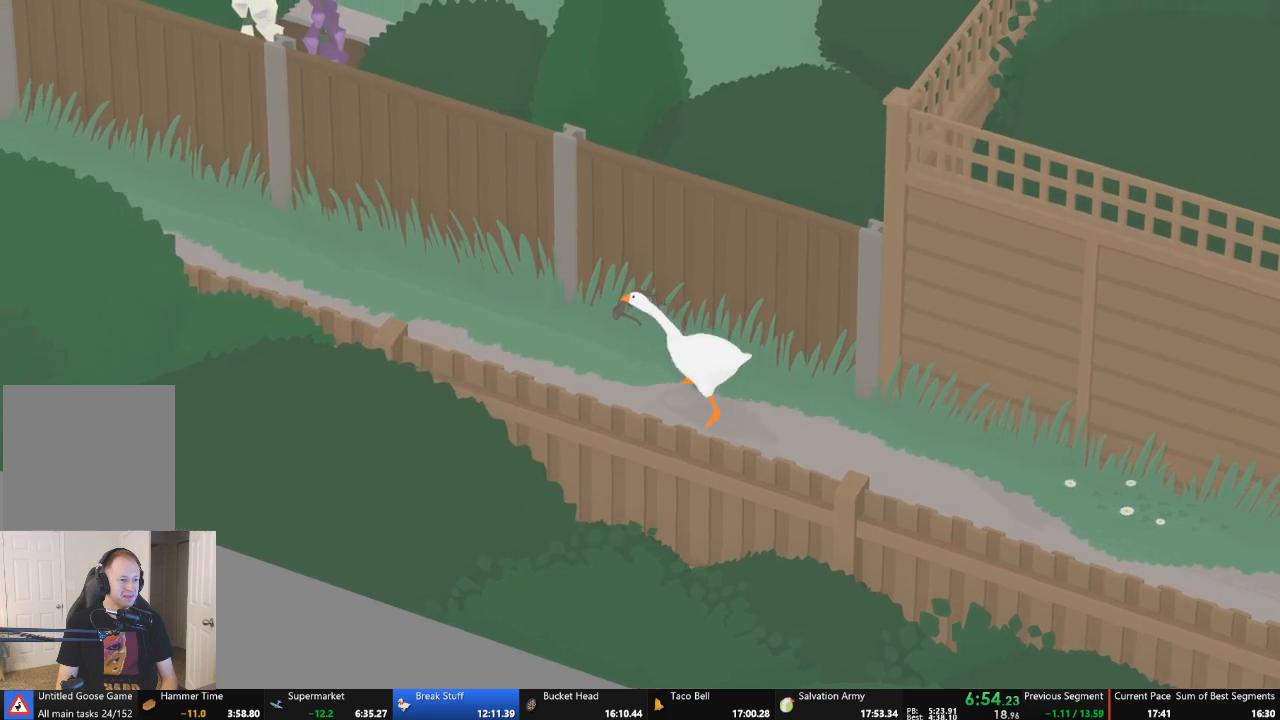
{"buttons": ["A"], "left_stick": "up-left", "events": []}
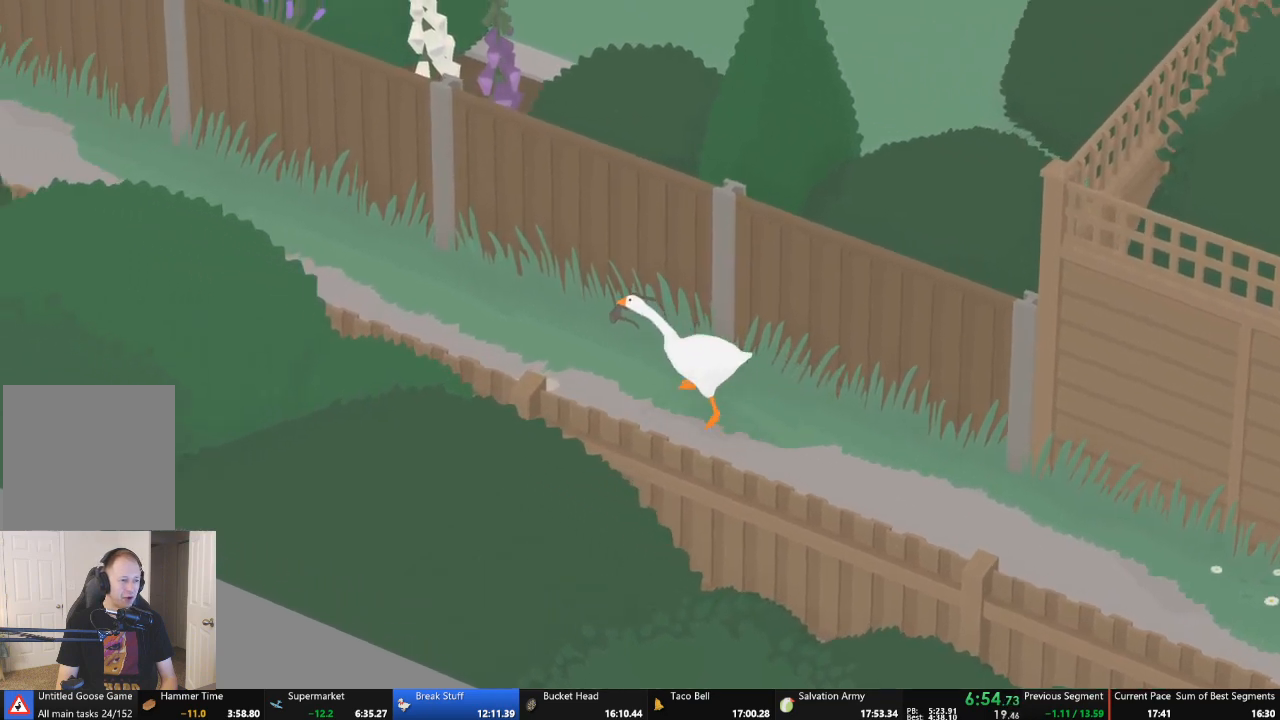
{"buttons": ["A"], "left_stick": "up-left", "events": []}
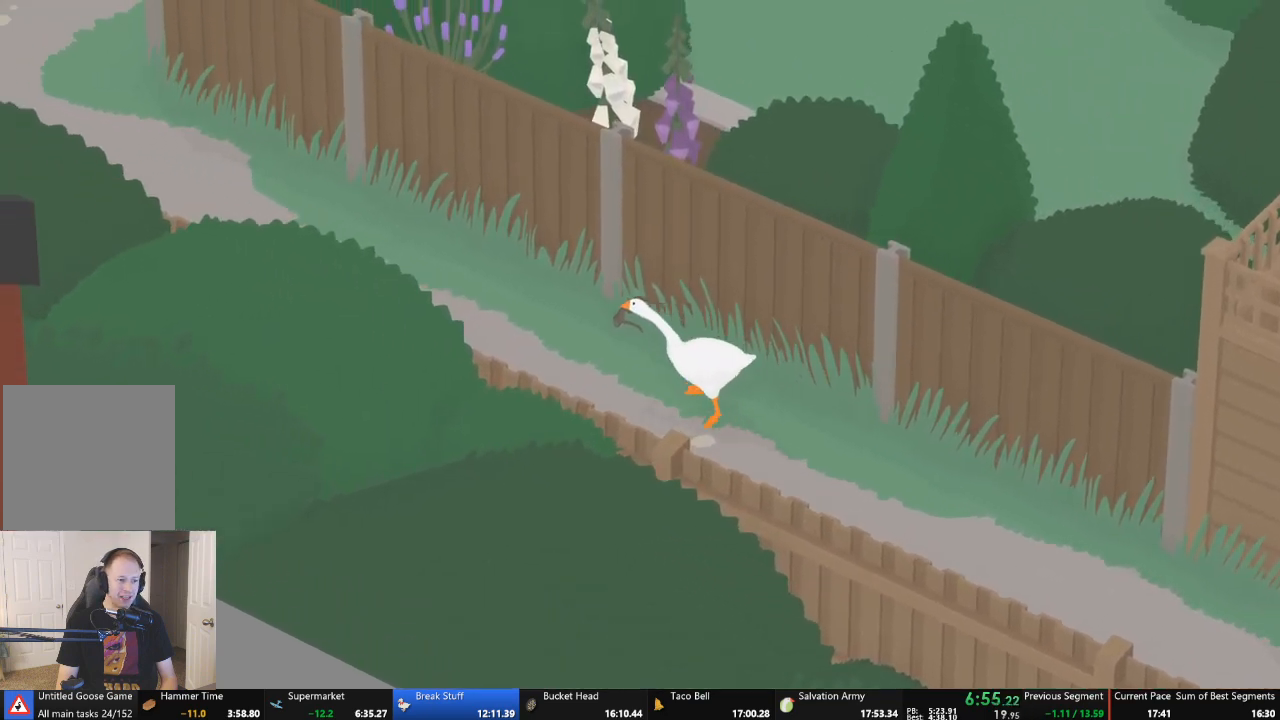
{"buttons": ["A"], "left_stick": "up-left", "events": []}
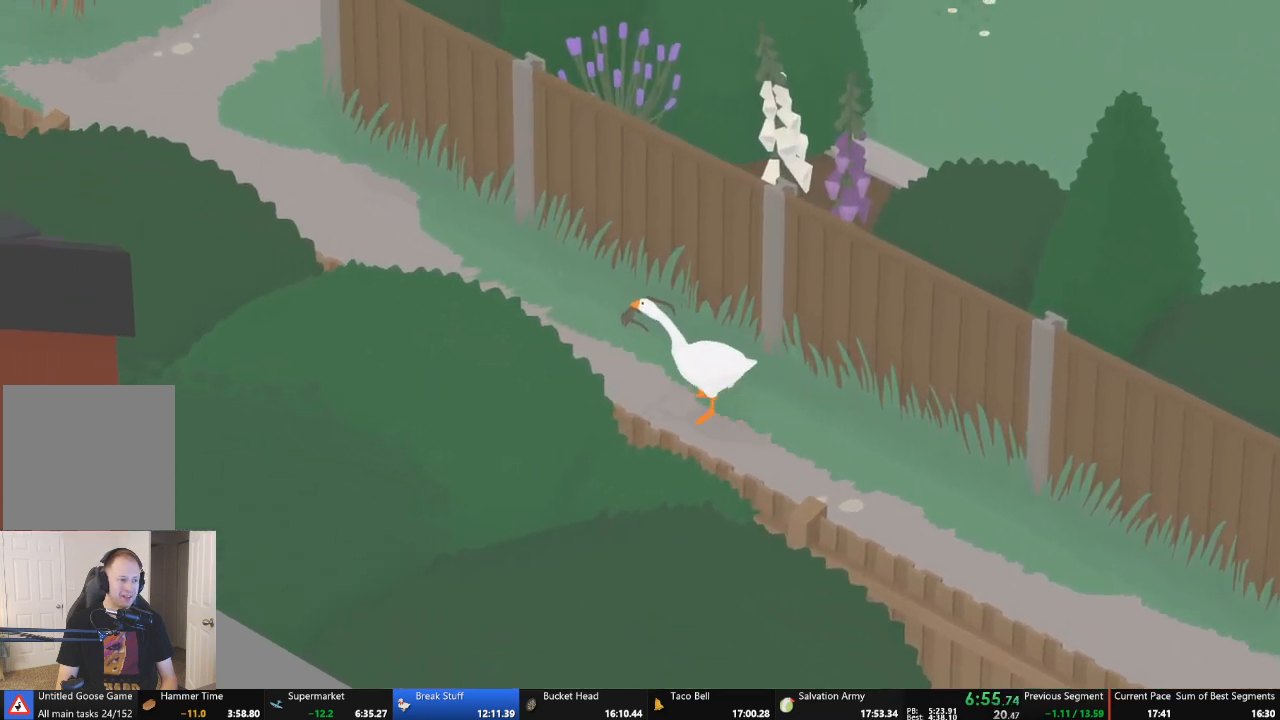
{"buttons": ["A"], "left_stick": "up-left", "events": []}
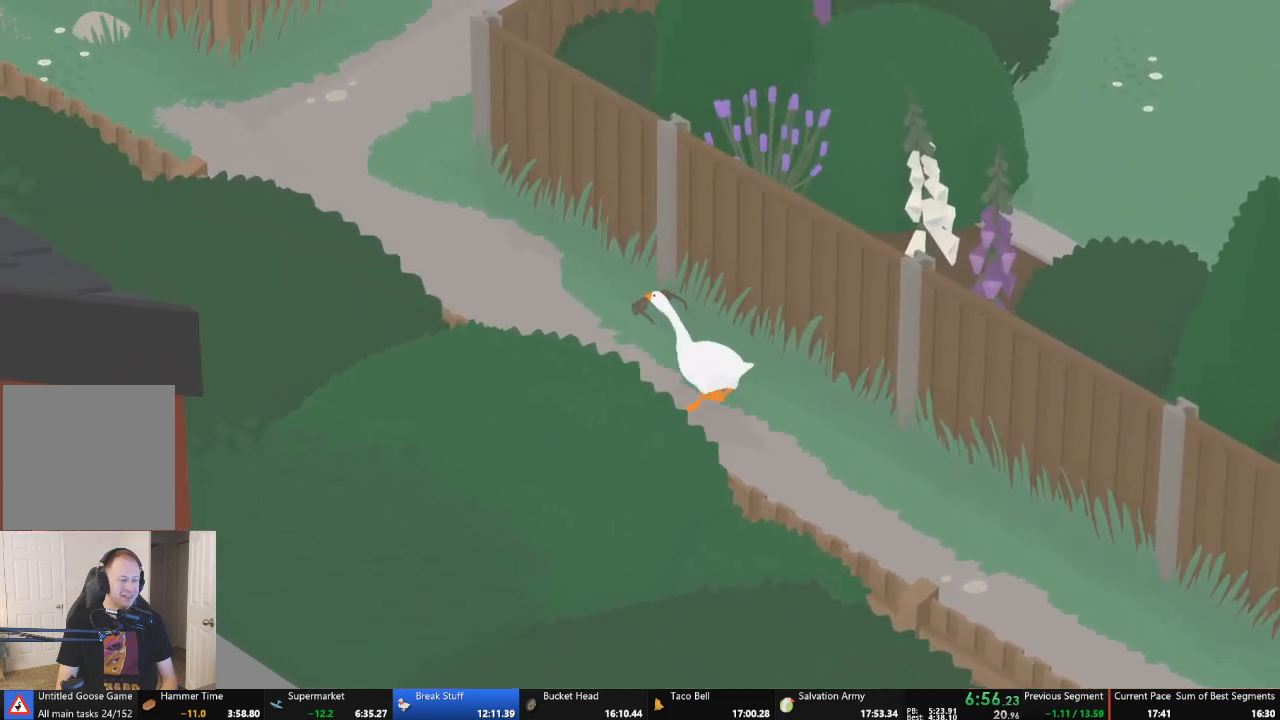
{"buttons": ["A"], "left_stick": "up-left", "events": []}
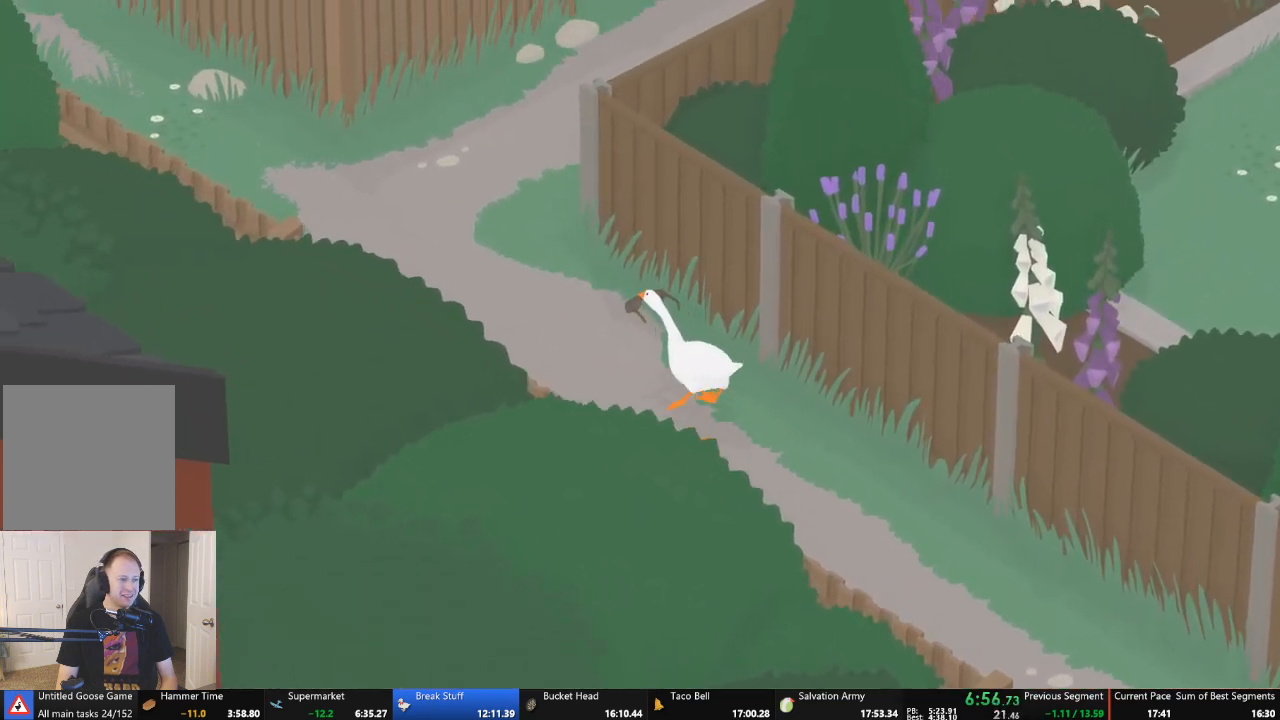
{"buttons": ["A"], "left_stick": "up-left", "events": []}
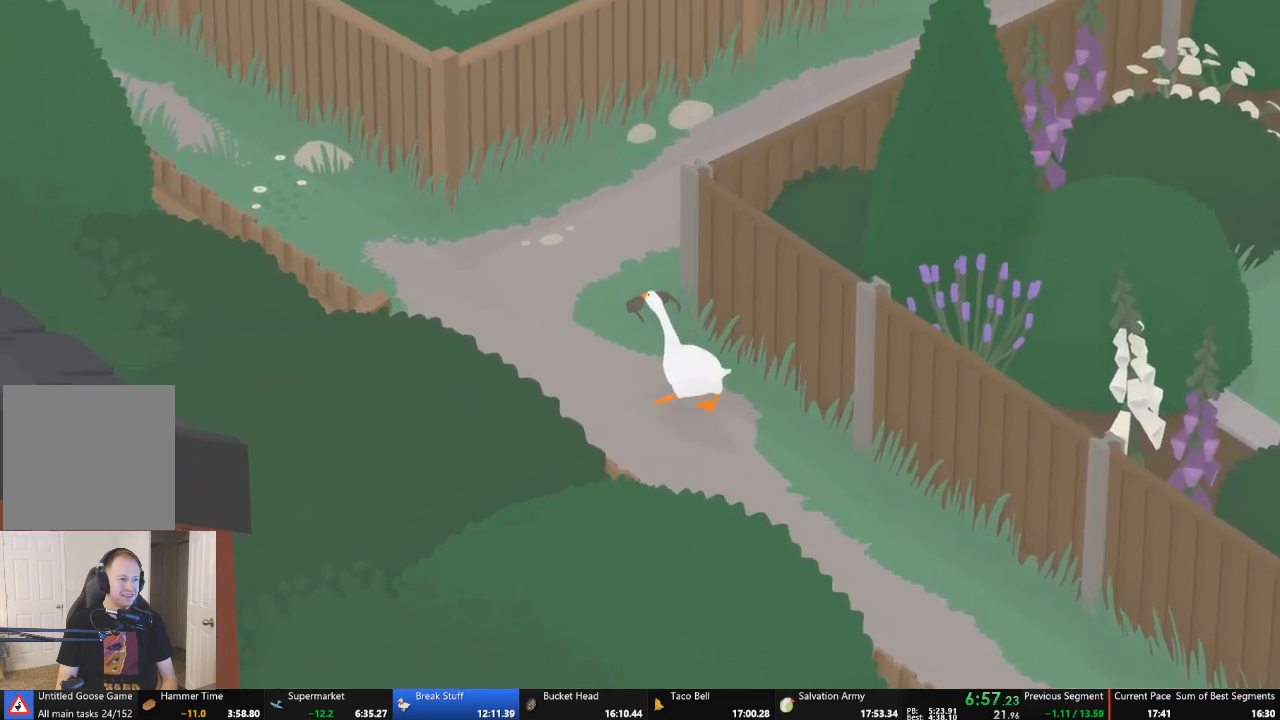
{"buttons": [], "left_stick": "up-right", "events": [[333, "left_stick", "up-right"], [467, "A", "up"]]}
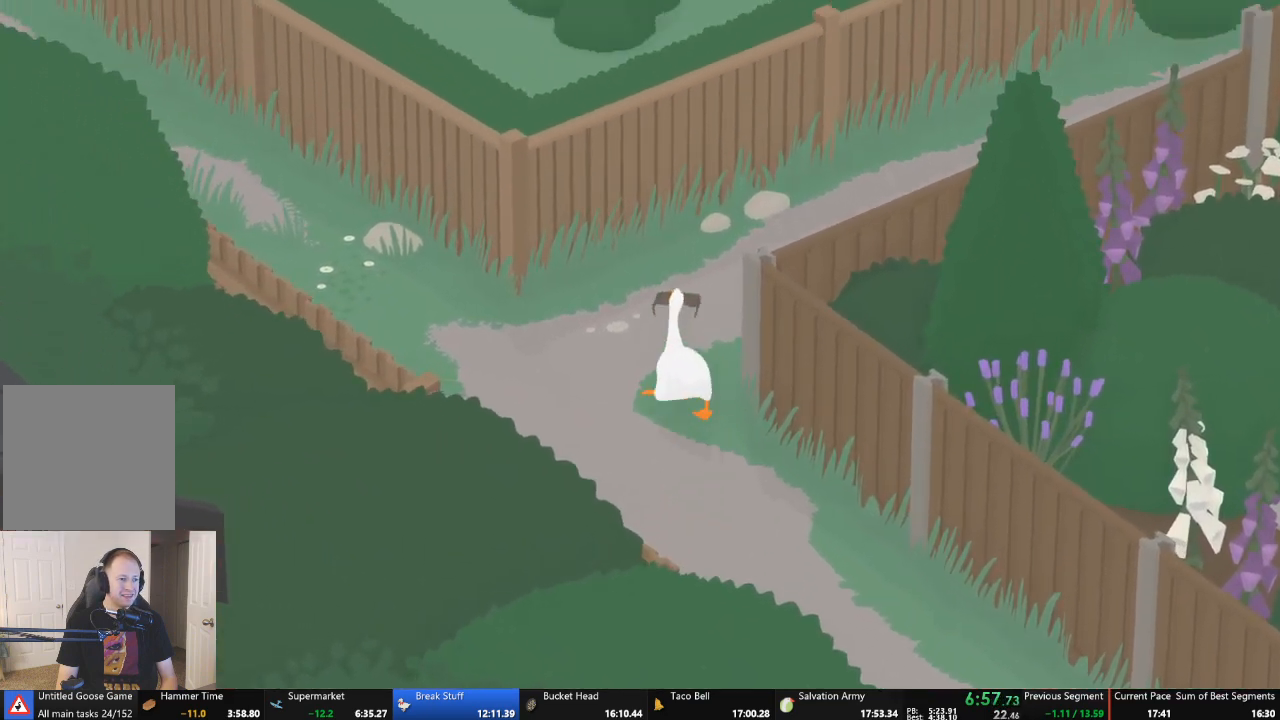
{"buttons": ["A"], "left_stick": "up-right", "events": [[100, "A", "down"]]}
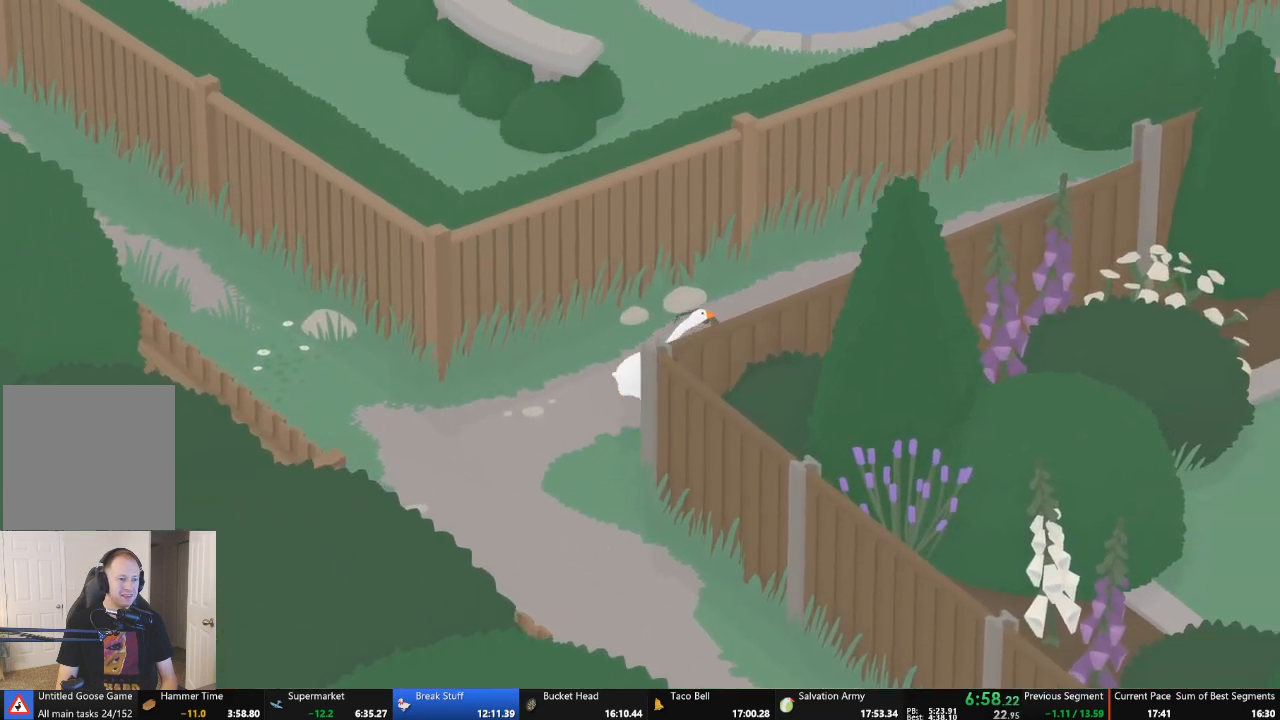
{"buttons": ["A"], "left_stick": "up-right", "events": []}
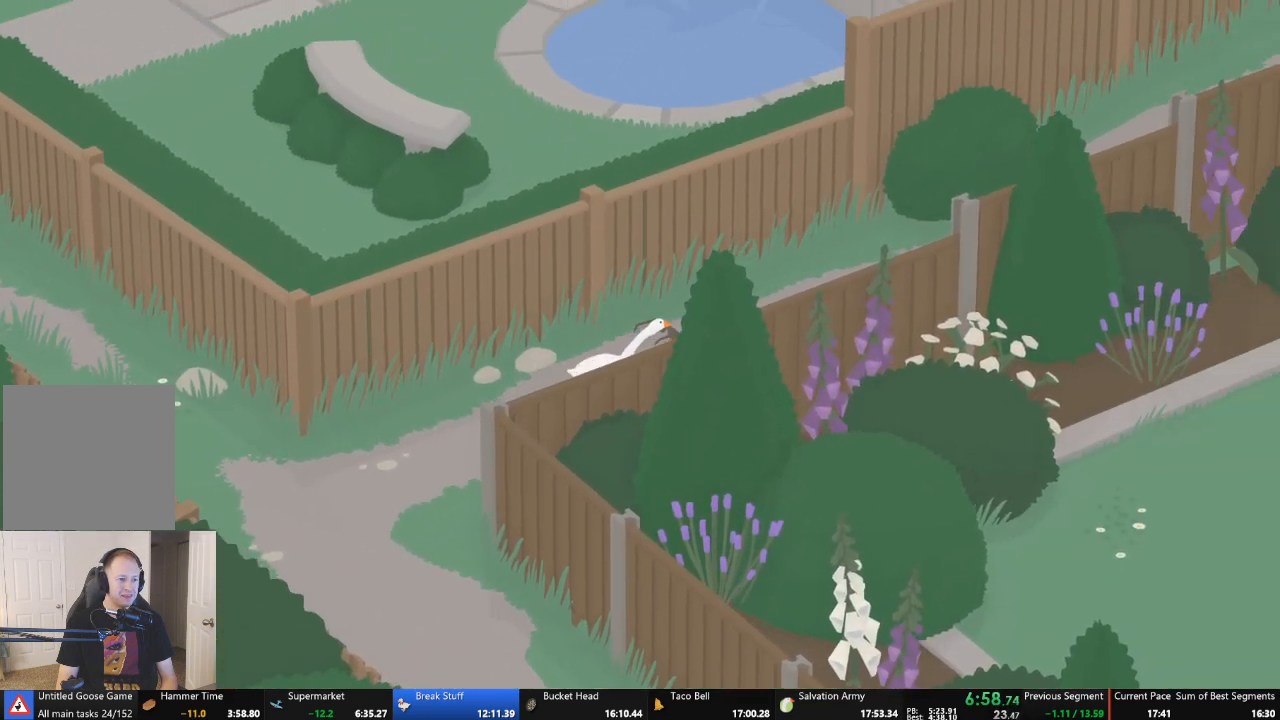
{"buttons": ["A"], "left_stick": "up-right", "events": []}
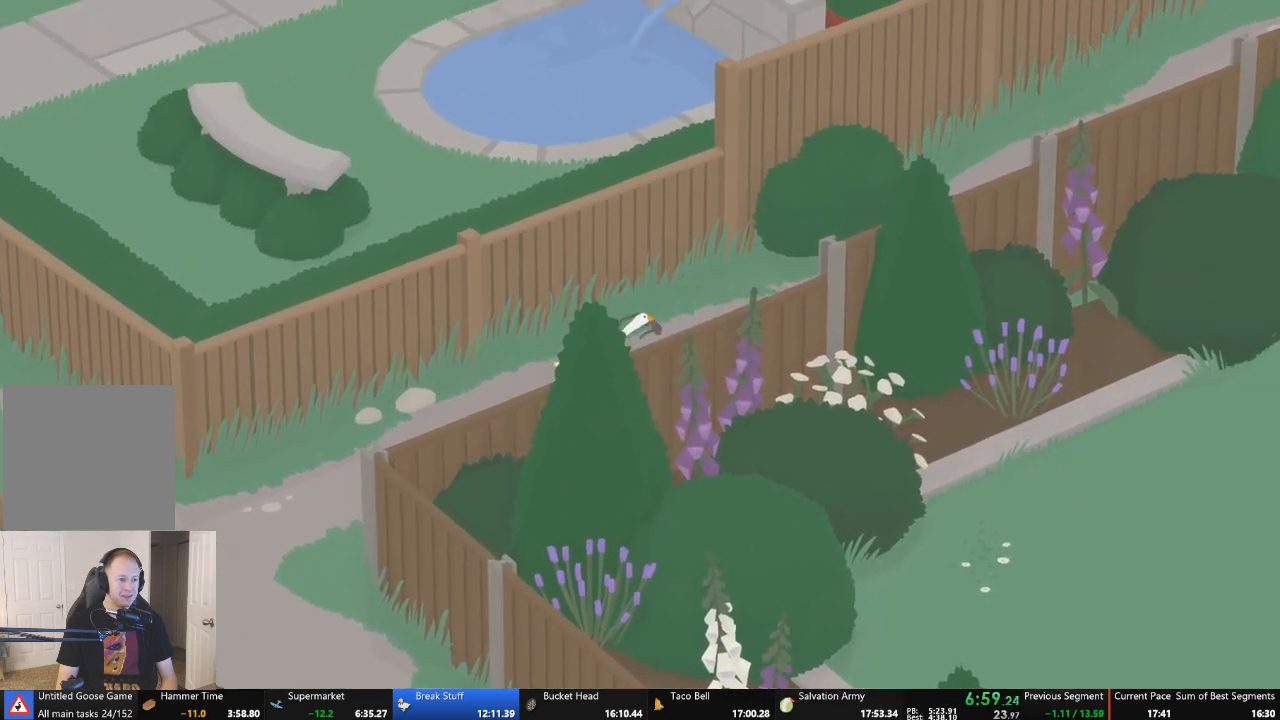
{"buttons": ["A"], "left_stick": "up-right", "events": []}
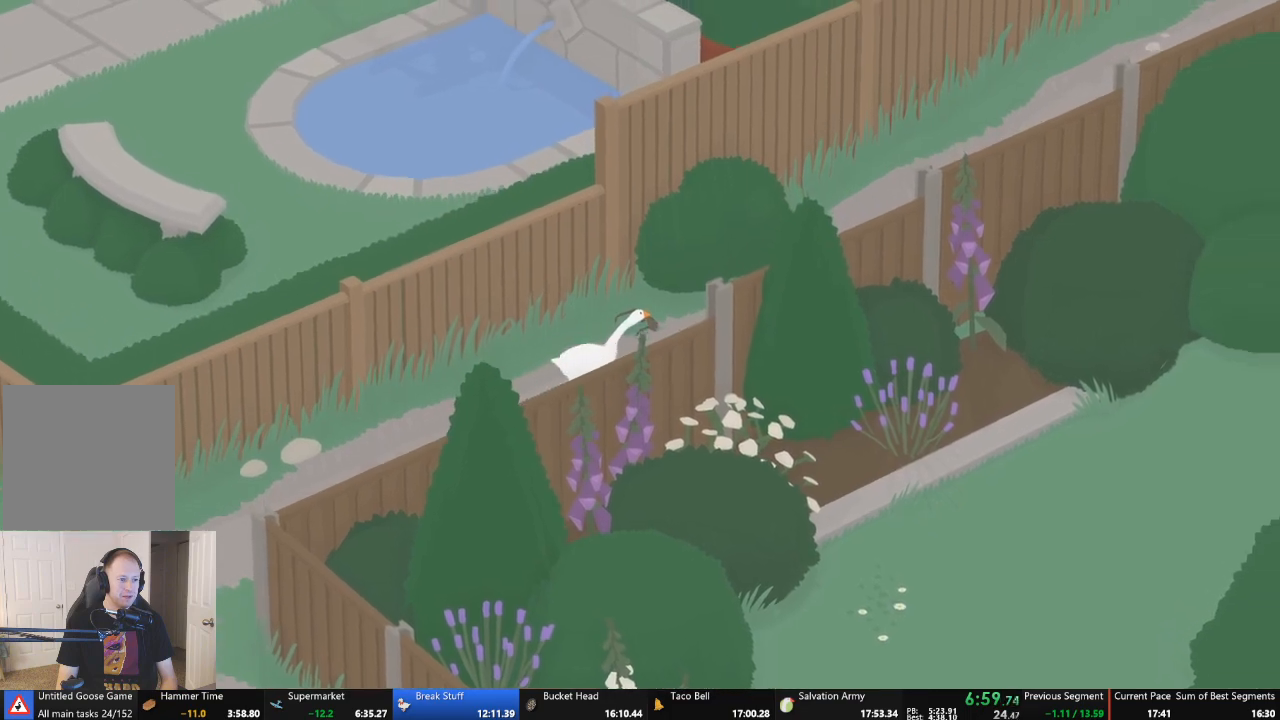
{"buttons": ["A"], "left_stick": "up-right", "events": []}
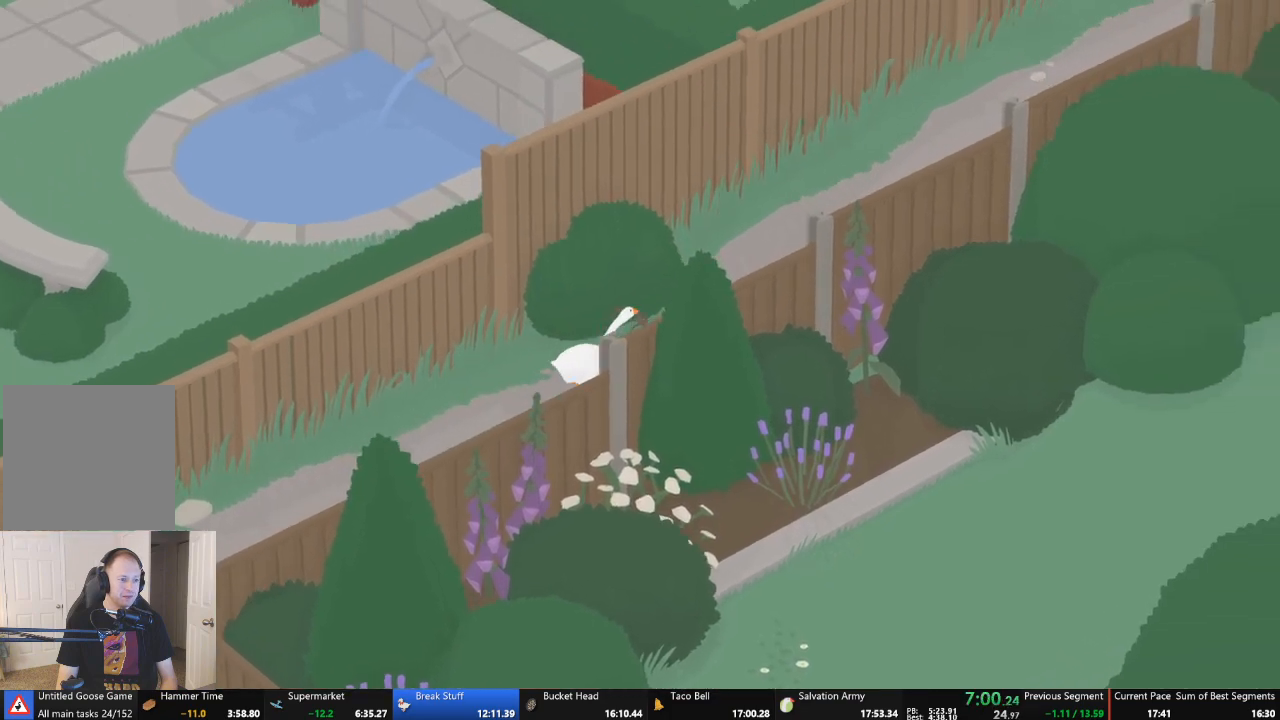
{"buttons": ["A"], "left_stick": "up-right", "events": []}
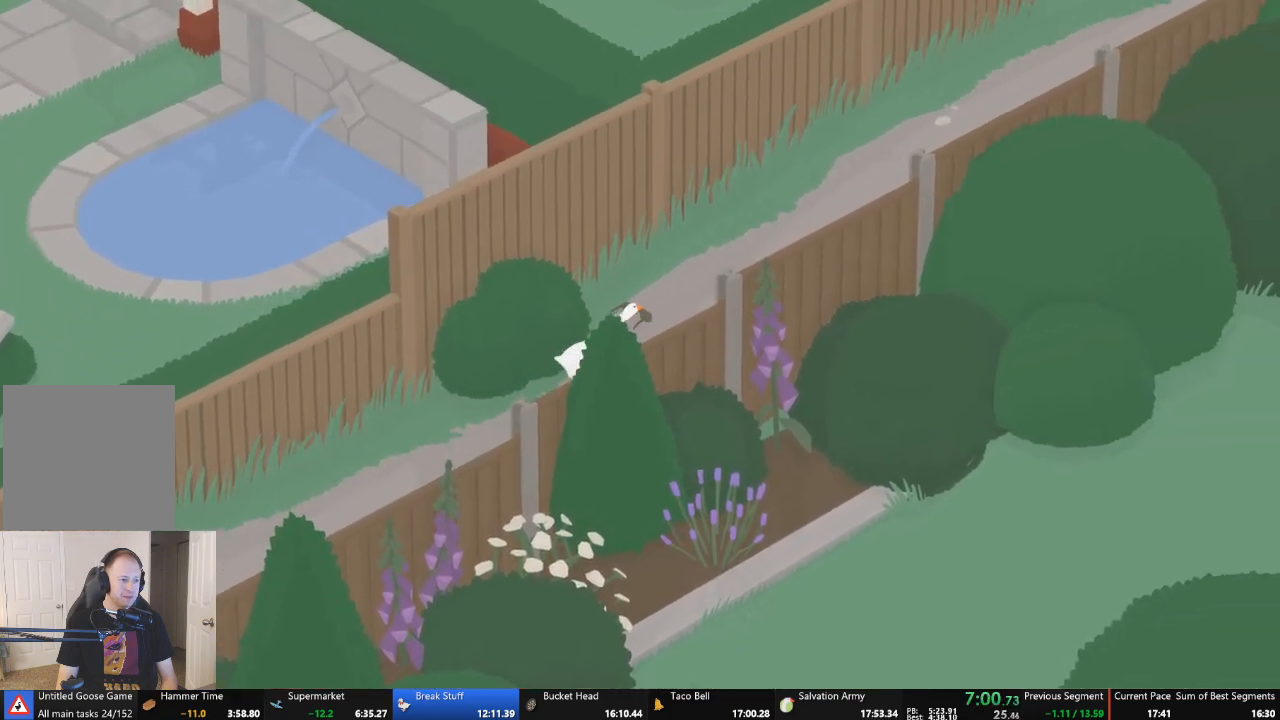
{"buttons": ["A"], "left_stick": "up-right", "events": []}
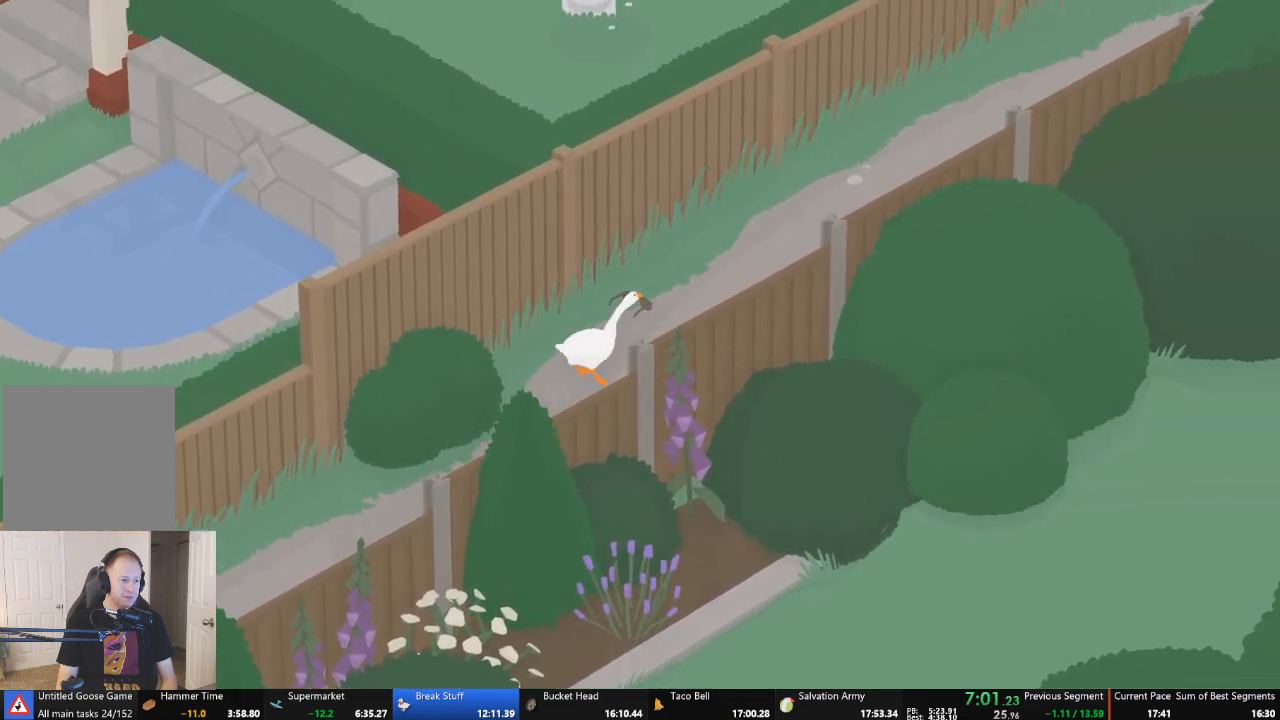
{"buttons": ["A"], "left_stick": "up-right", "events": []}
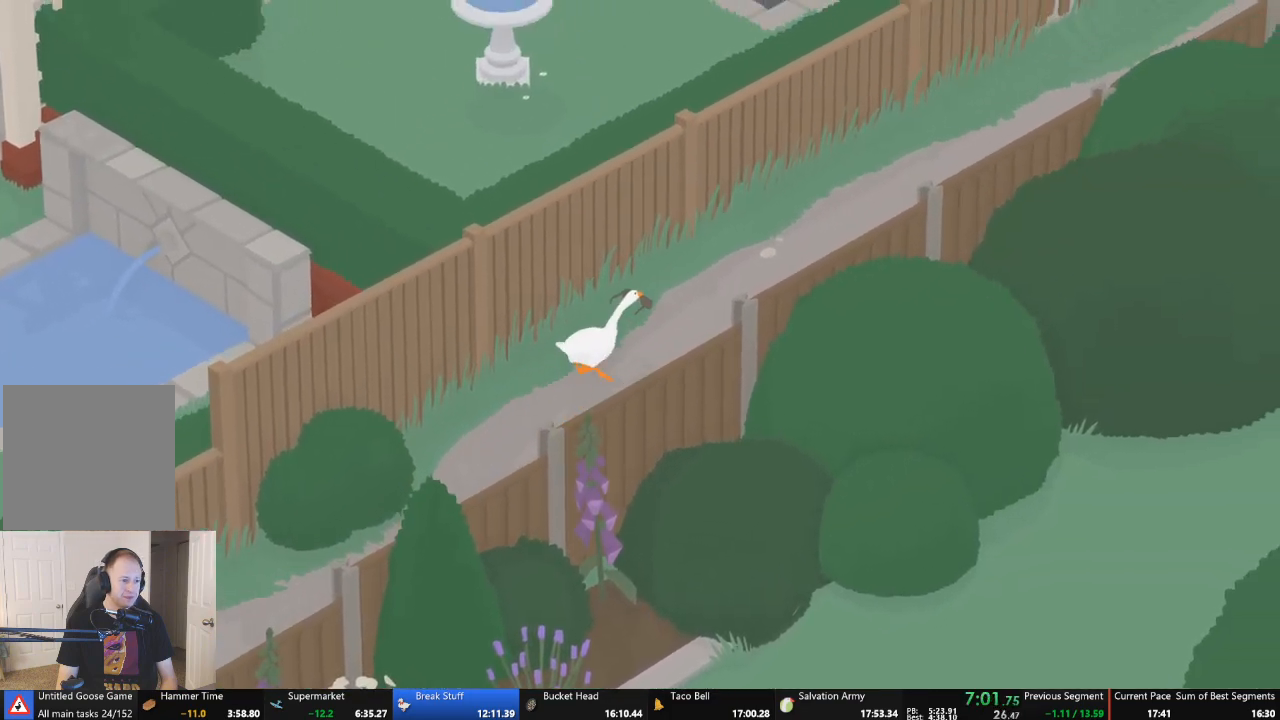
{"buttons": ["A"], "left_stick": "up-right", "events": []}
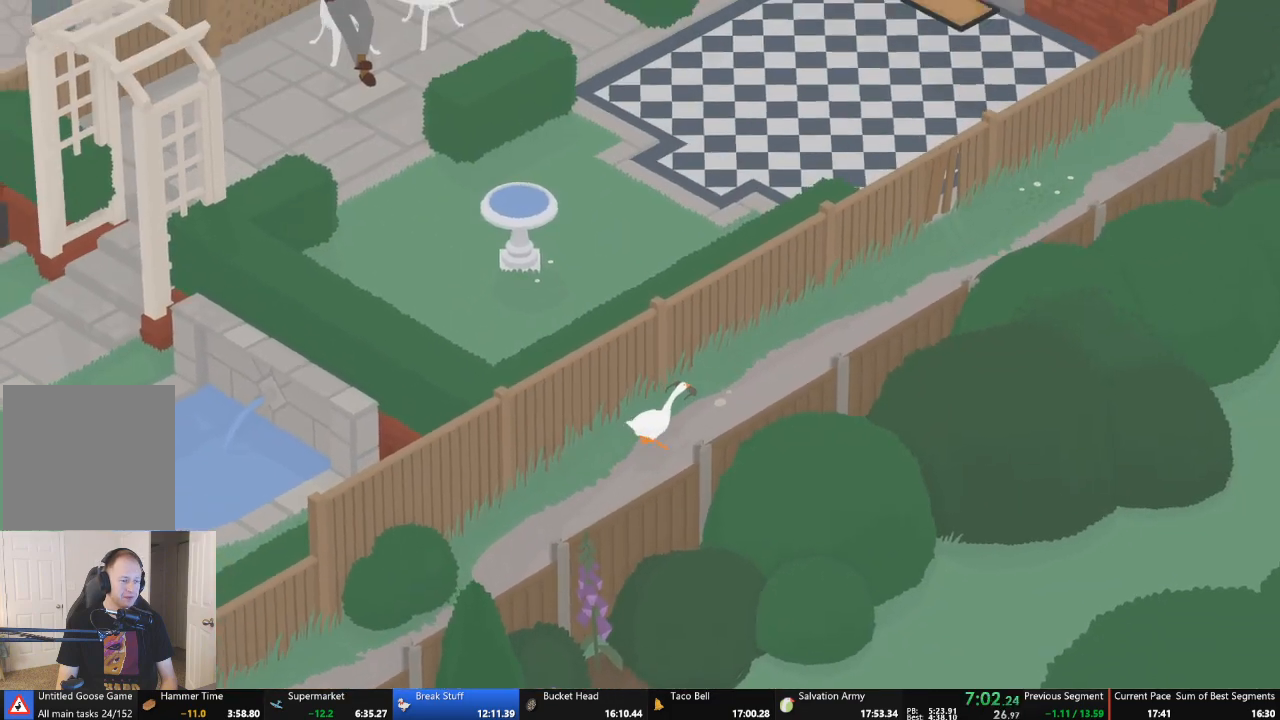
{"buttons": ["A"], "left_stick": "up-right", "events": []}
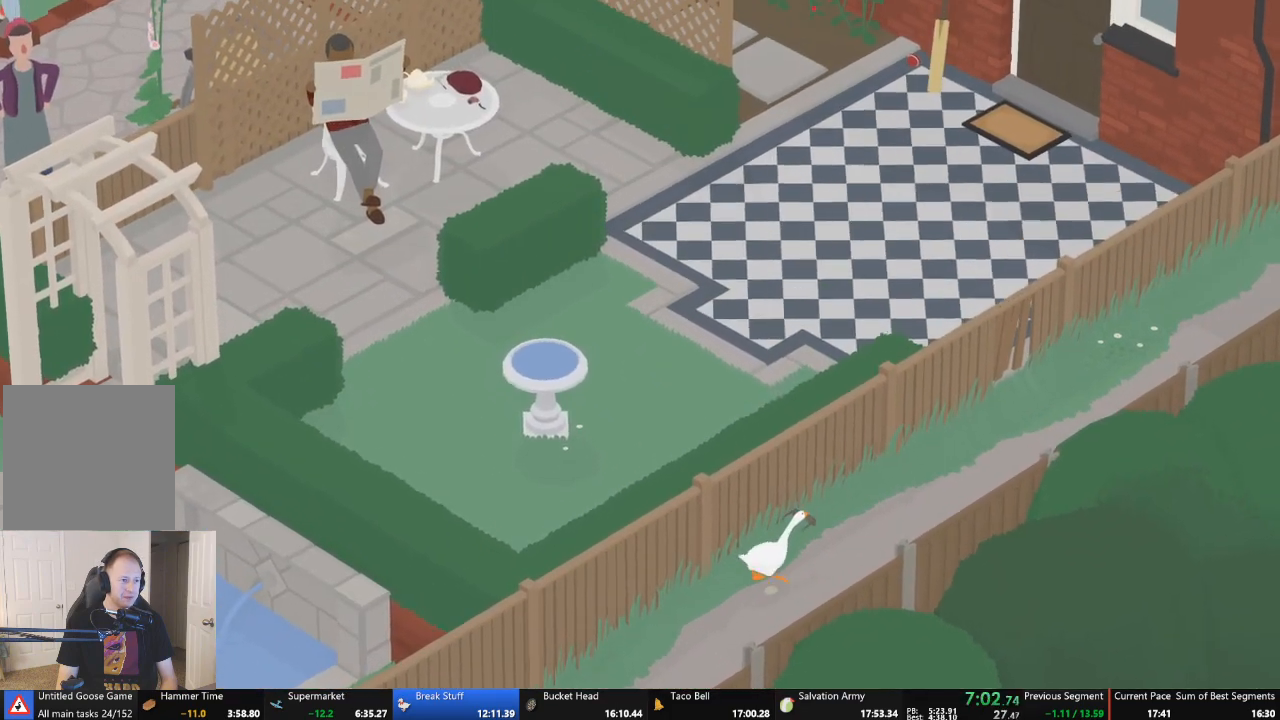
{"buttons": ["A"], "left_stick": "up-right", "events": []}
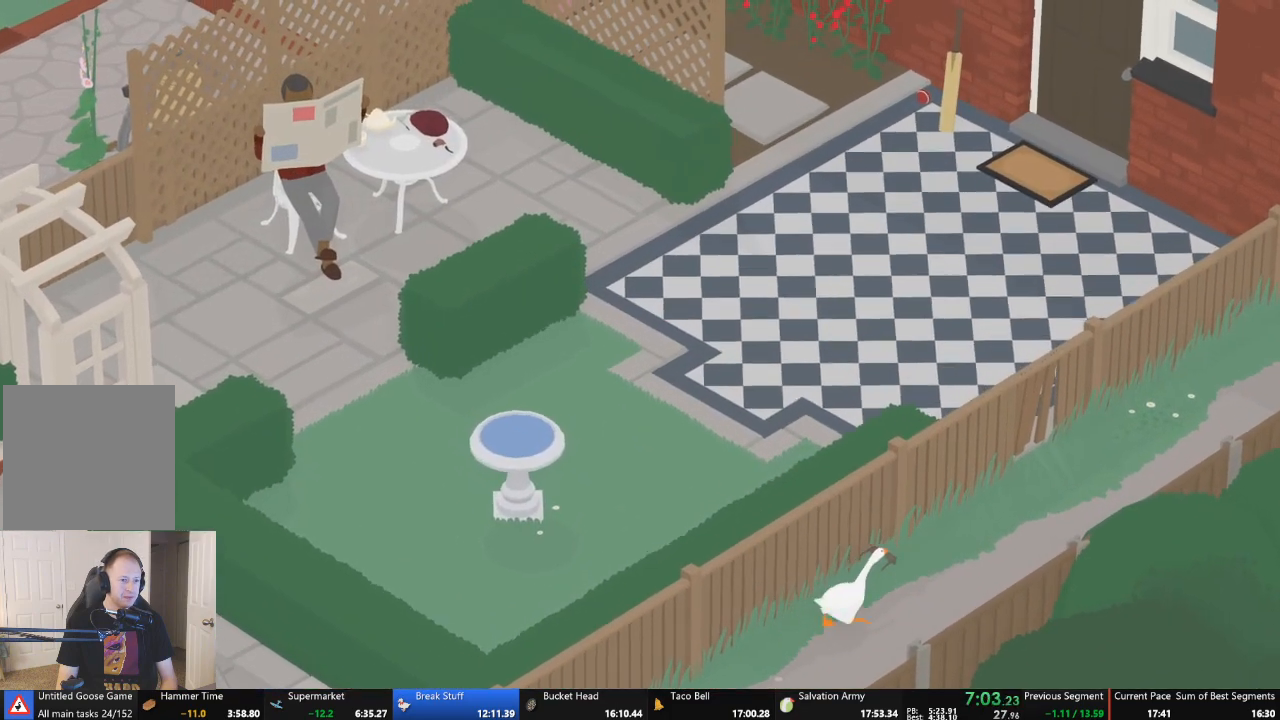
{"buttons": ["A"], "left_stick": "up-right", "events": []}
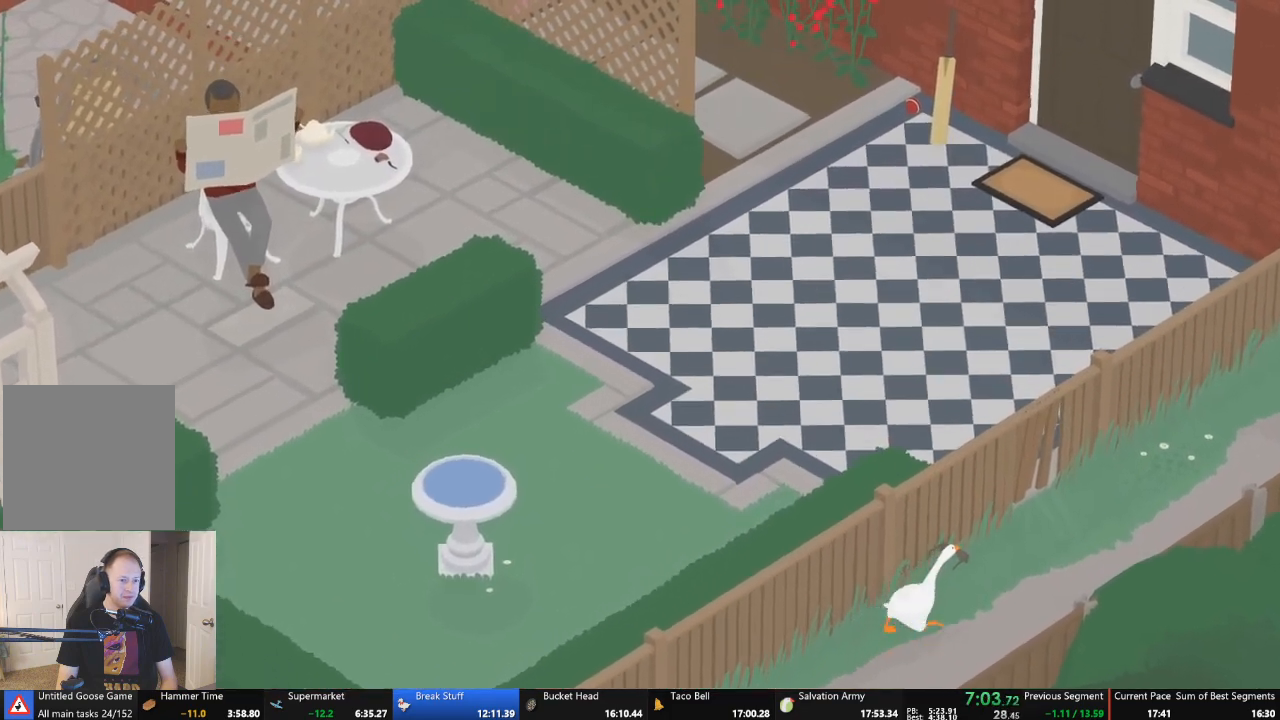
{"buttons": ["A"], "left_stick": "up", "events": [[400, "left_stick", "up"]]}
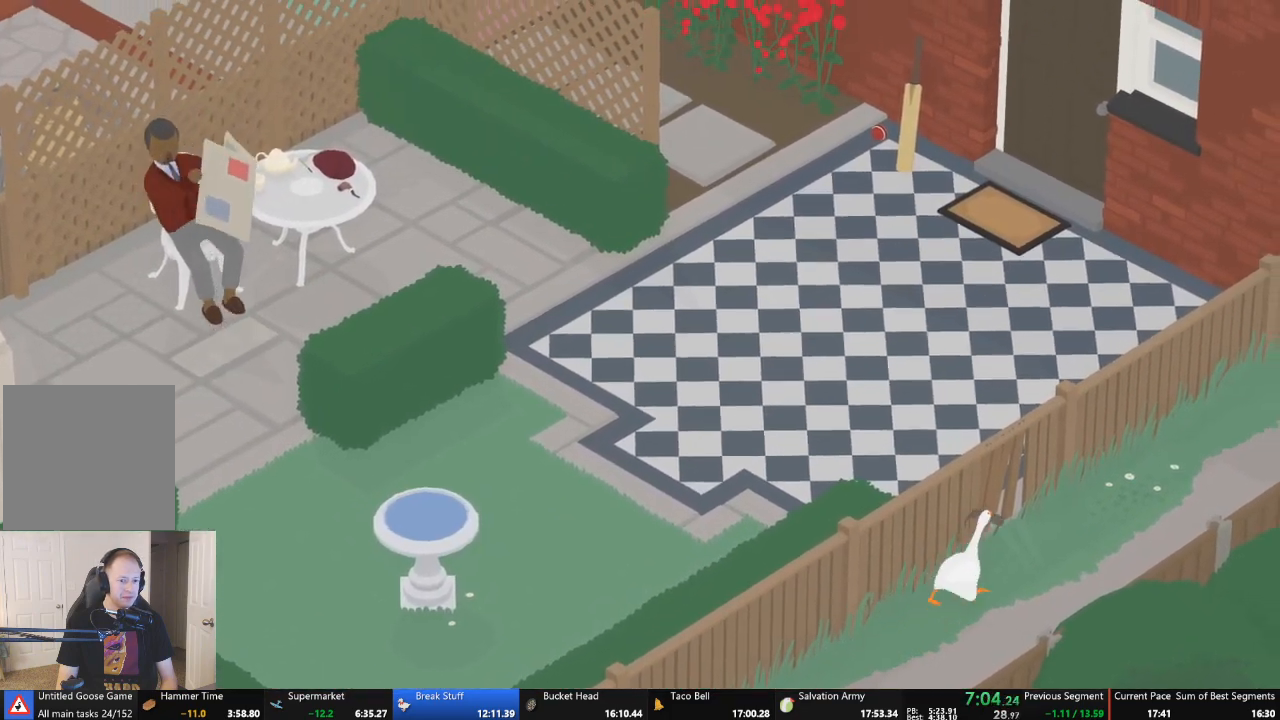
{"buttons": ["L2"], "left_stick": "up-right", "events": [[100, "left_stick", "up-left"], [133, "L2", "down"], [167, "A", "up"], [267, "A", "down"], [467, "A", "up"], [467, "left_stick", "up-right"]]}
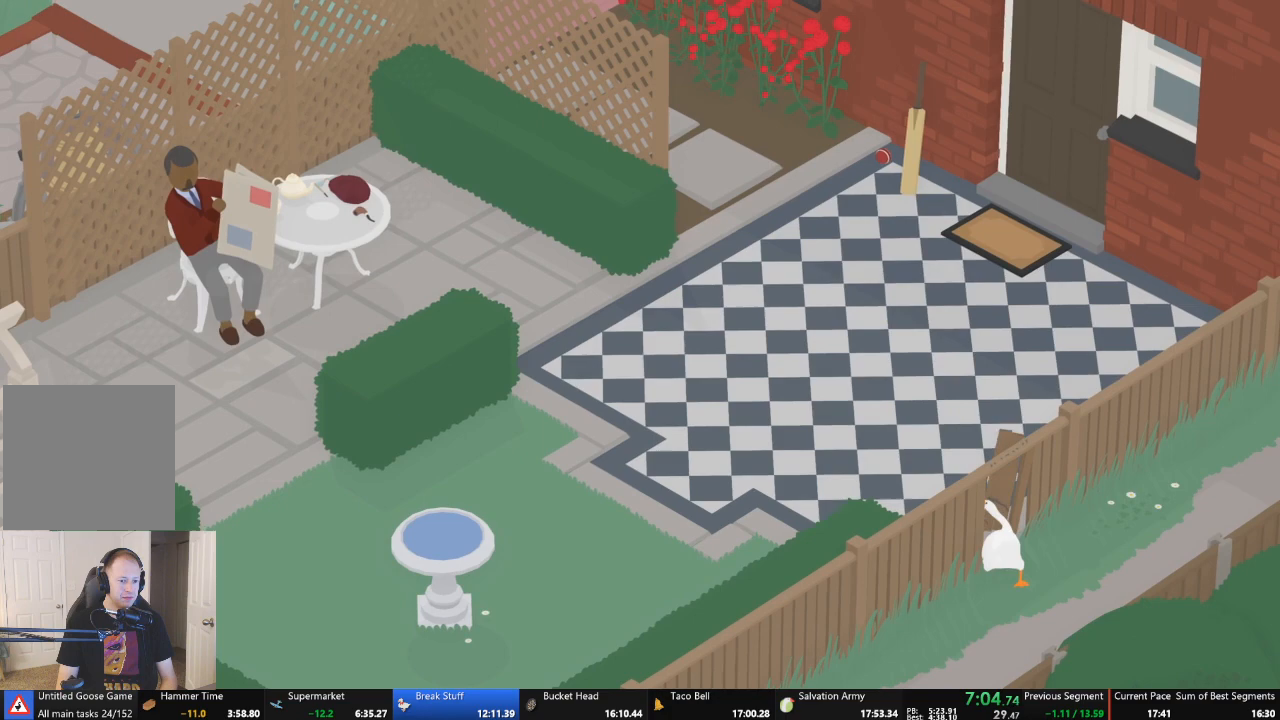
{"buttons": ["L2"], "left_stick": "up-left", "events": [[33, "A", "down"], [67, "left_stick", "right"], [167, "A", "up"], [267, "A", "down"], [267, "left_stick", "up-left"], [400, "A", "up"]]}
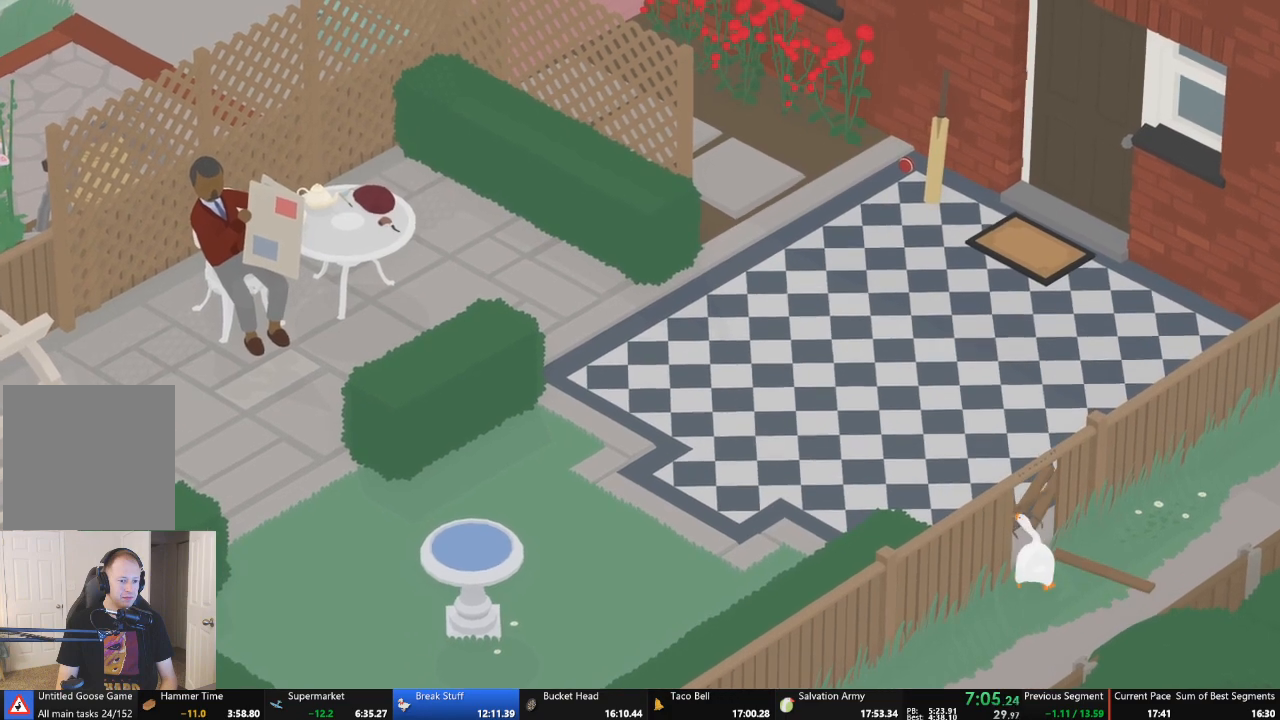
{"buttons": ["A", "L2"], "left_stick": "left", "events": [[33, "left_stick", "left"], [200, "A", "down"]]}